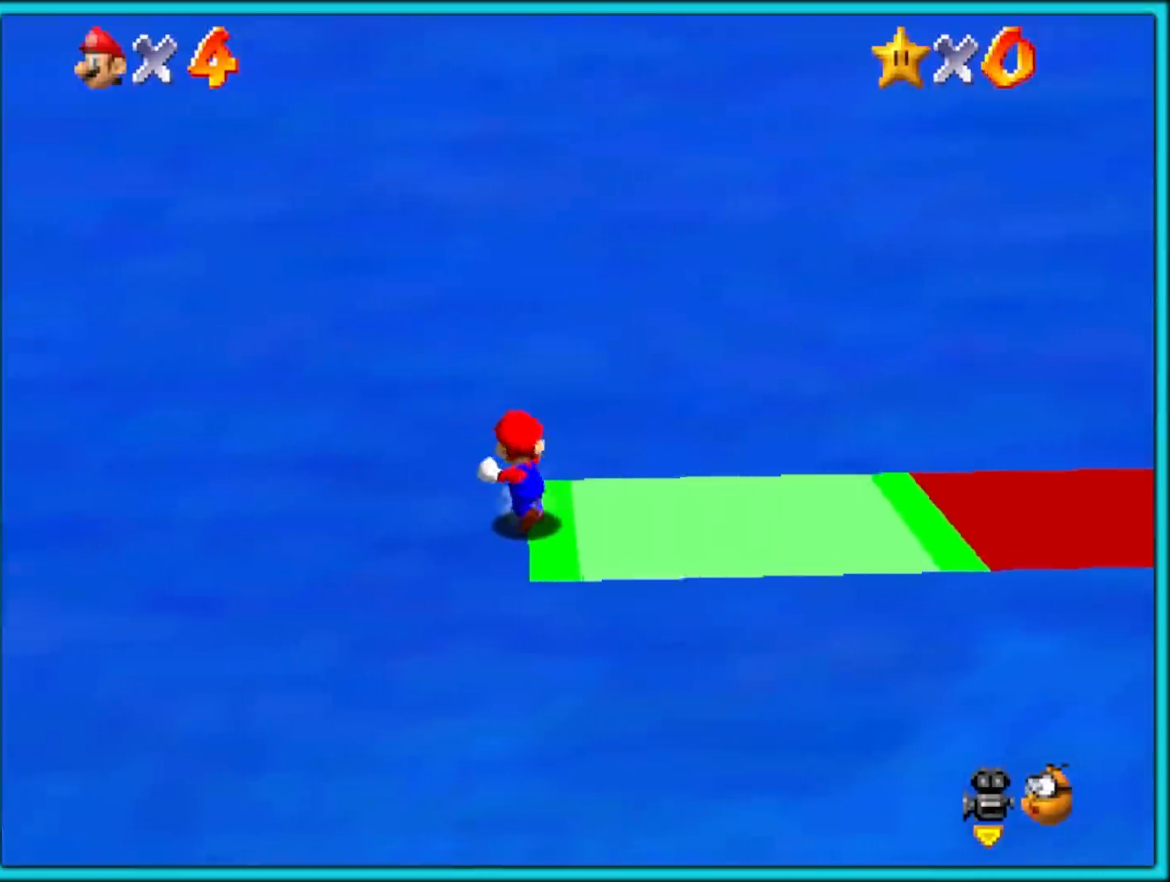
Gameplay with a controller (Nintendo layout); each line is a JSON object with the inputs held at the frame after it (dt_ms = milliseconds from this image to that frame). "events" lists button and stick changes between this image and that frame as [ms after this image, input, new state], when the widget could be followed in between. Not read: L1 L3 R3 left_stick.
{"dt_ms": 500, "buttons": [], "events": [[233, "C_DOWN", "down"], [317, "C_DOWN", "up"]]}
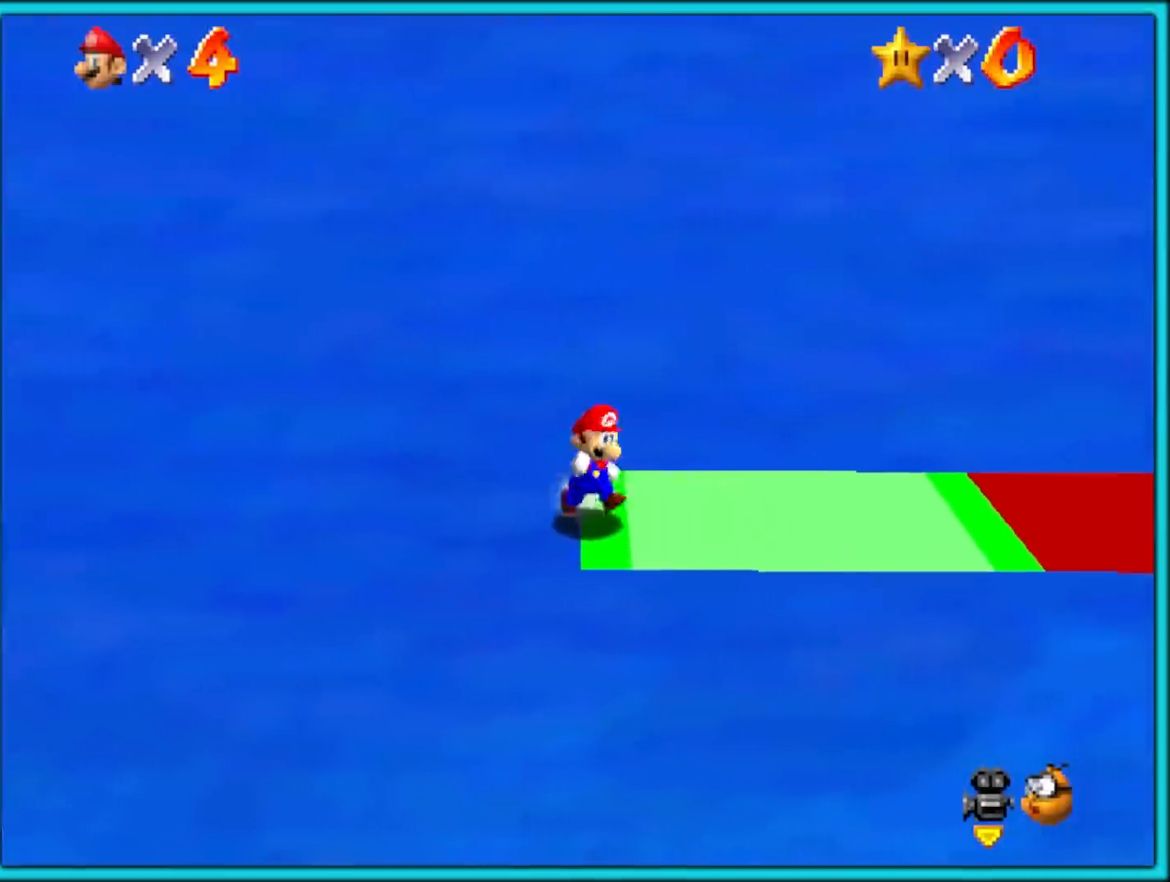
{"dt_ms": 500, "buttons": [], "events": [[400, "A", "down"], [450, "A", "up"]]}
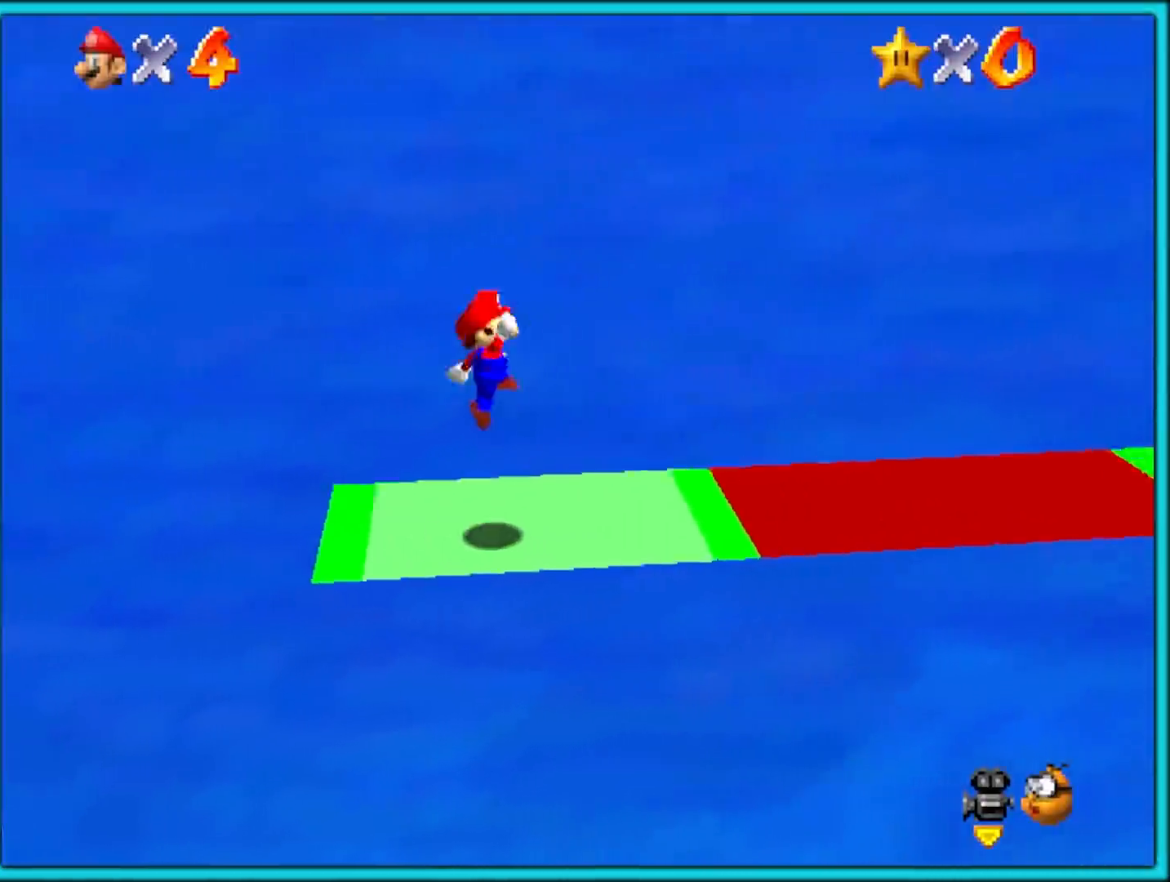
{"dt_ms": 500, "buttons": ["A", "B"], "events": [[333, "B", "down"], [400, "A", "down"], [400, "B", "up"], [467, "B", "down"]]}
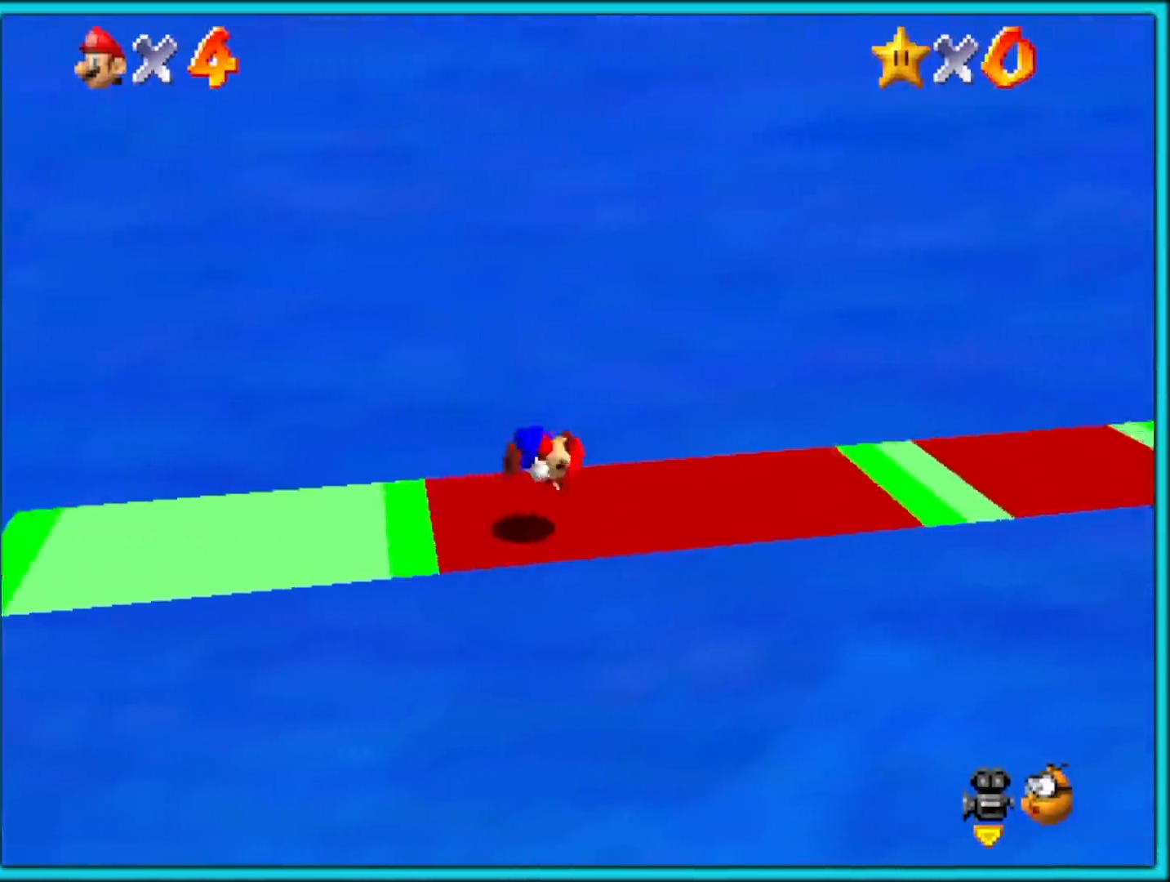
{"dt_ms": 500, "buttons": ["A", "B"], "events": [[33, "B", "up"], [417, "B", "down"]]}
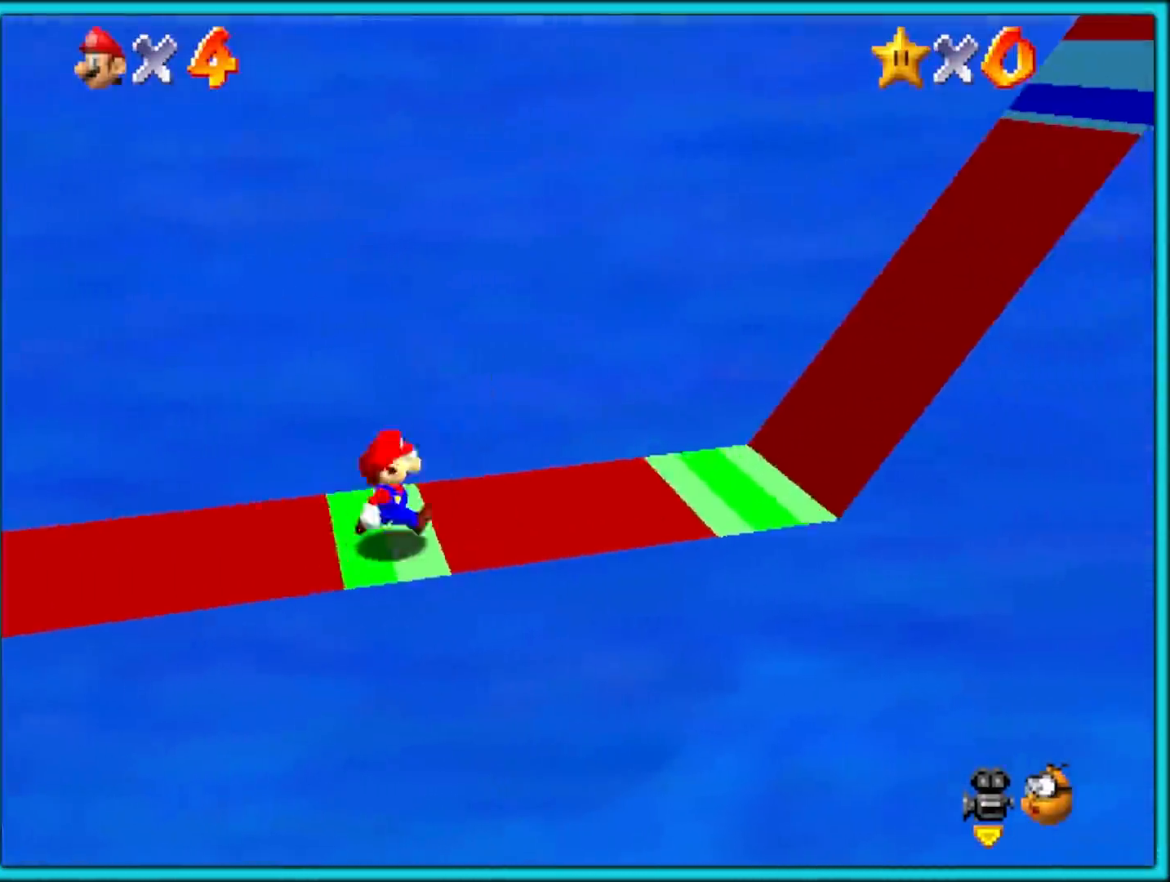
{"dt_ms": 500, "buttons": [], "events": [[17, "B", "up"], [83, "A", "up"]]}
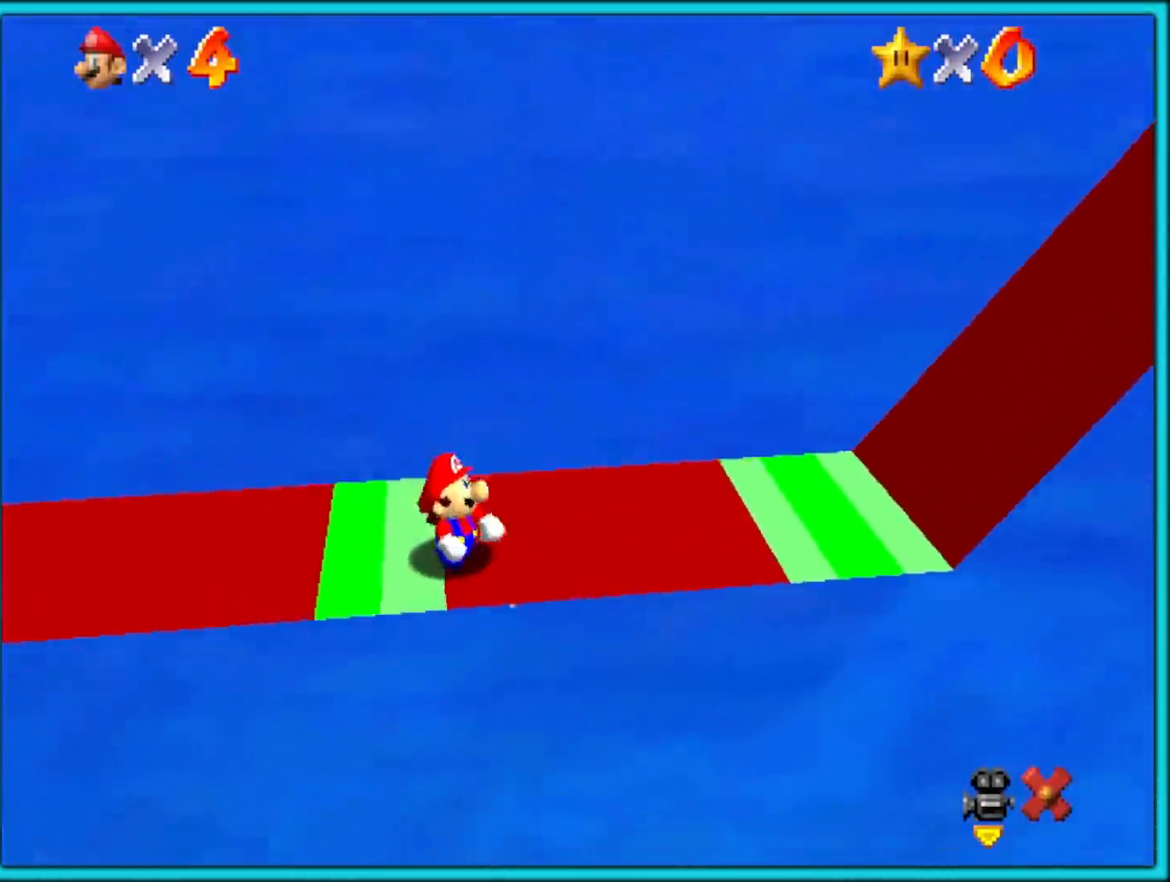
{"dt_ms": 500, "buttons": [], "events": []}
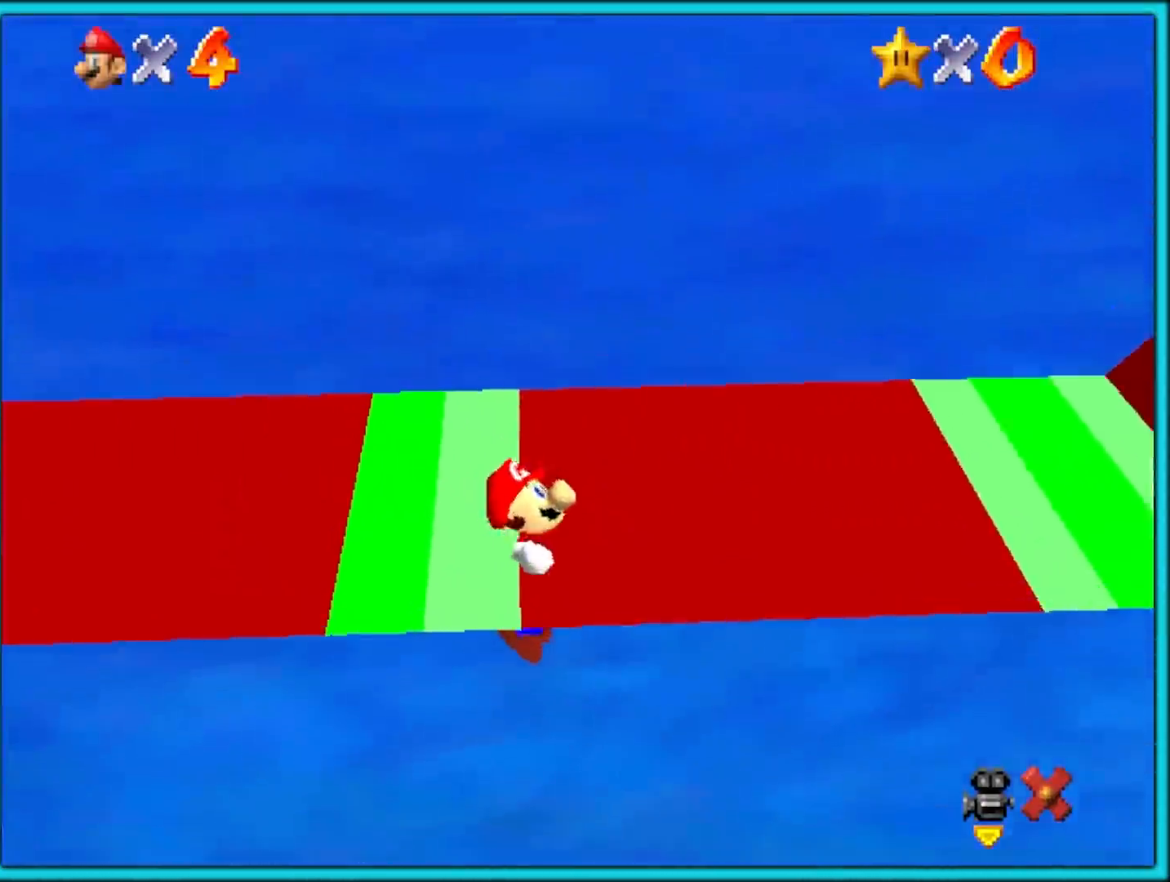
{"dt_ms": 500, "buttons": [], "events": []}
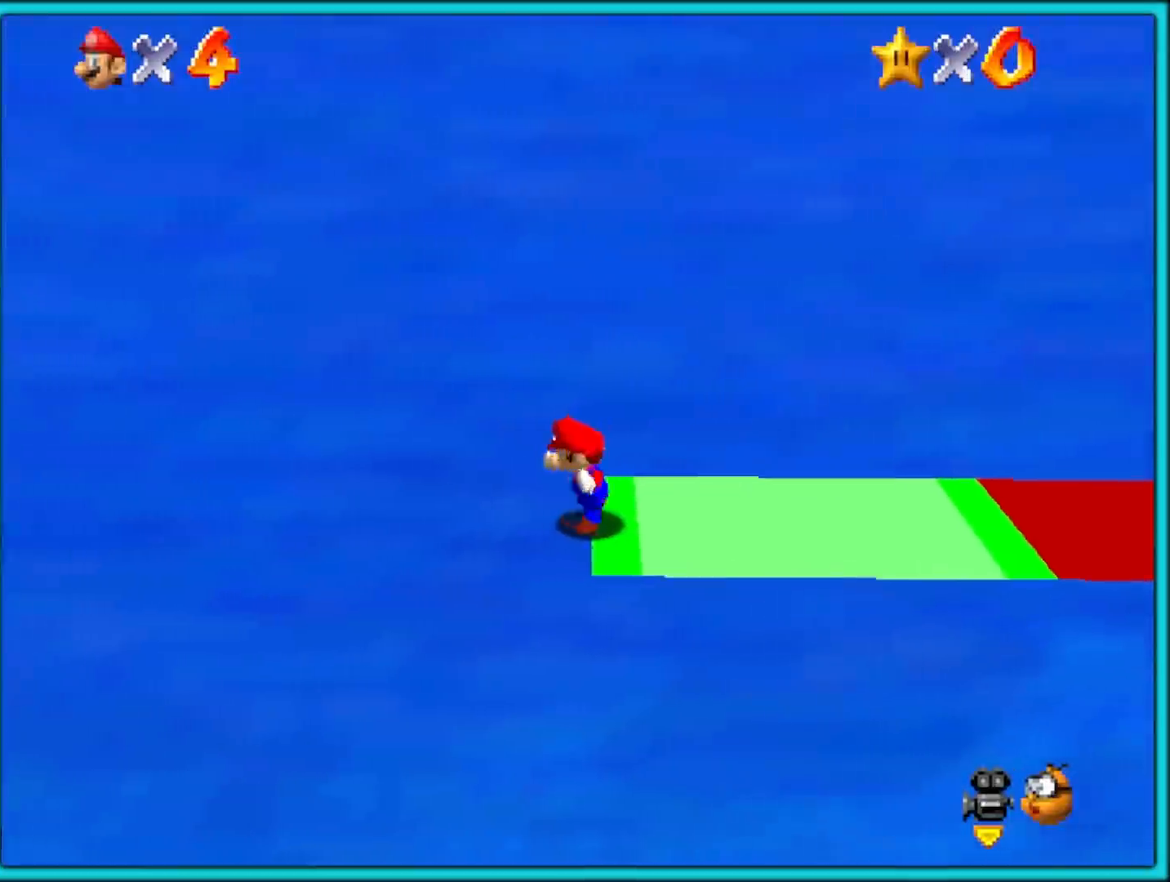
{"dt_ms": 500, "buttons": ["A", "B"], "events": [[400, "A", "down"], [400, "B", "down"]]}
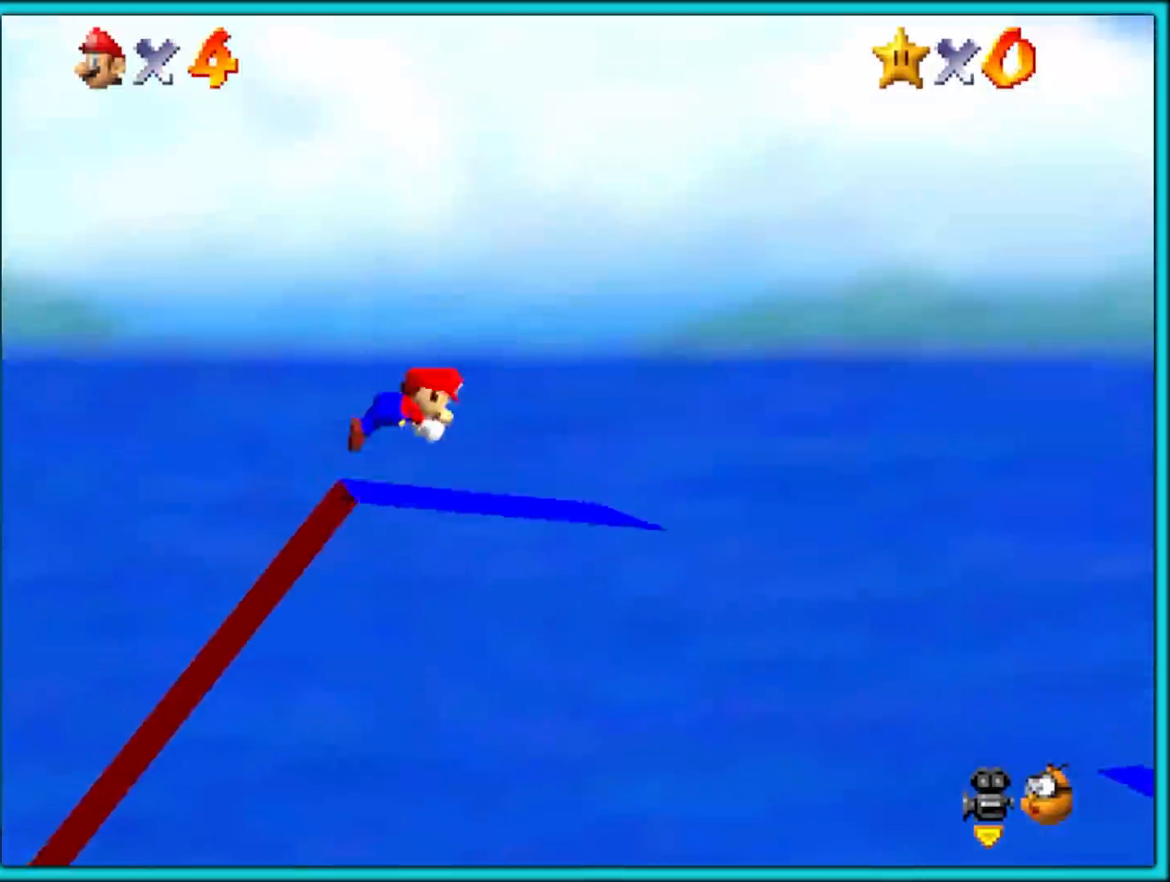
{"dt_ms": 1000, "buttons": ["A"]}
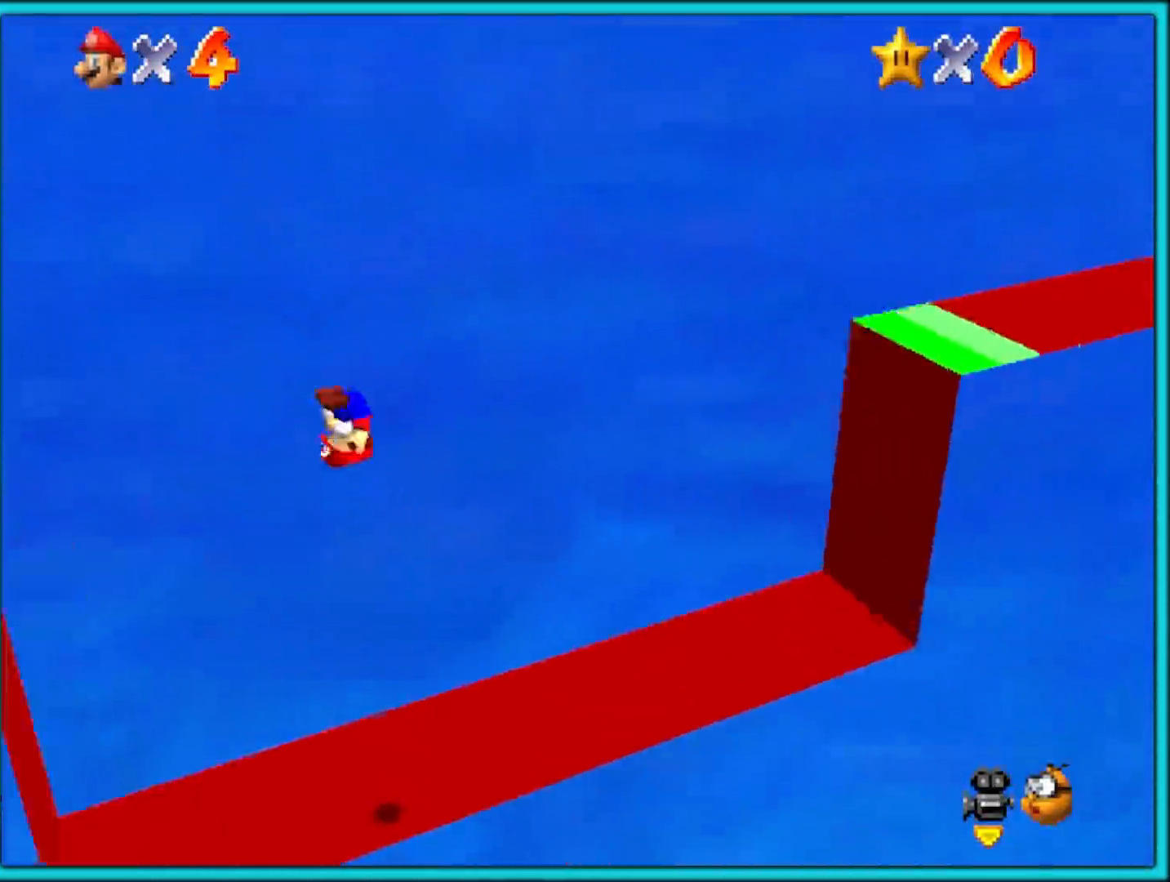
{"dt_ms": 500, "buttons": ["A"], "events": [[367, "B", "down"], [433, "B", "up"]]}
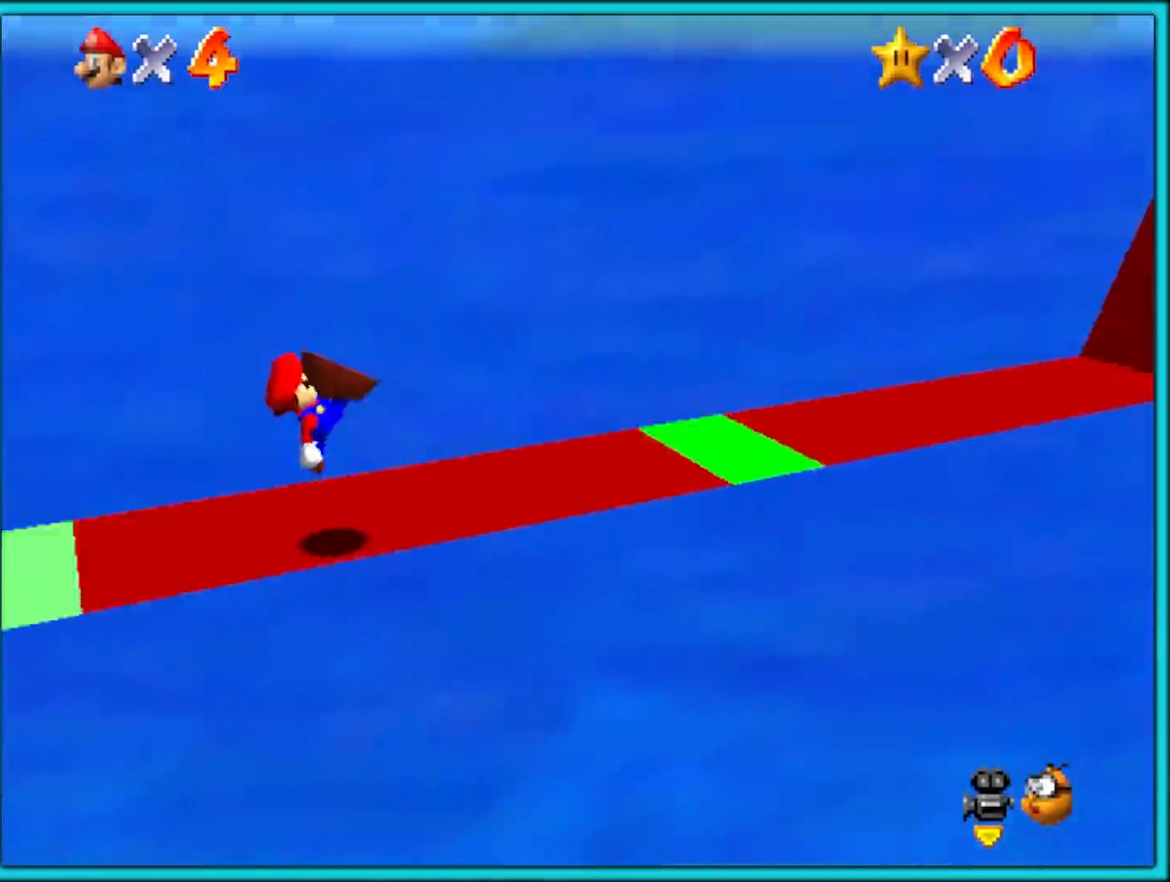
{"dt_ms": 500, "buttons": ["A"], "events": [[50, "A", "up"], [250, "A", "down"]]}
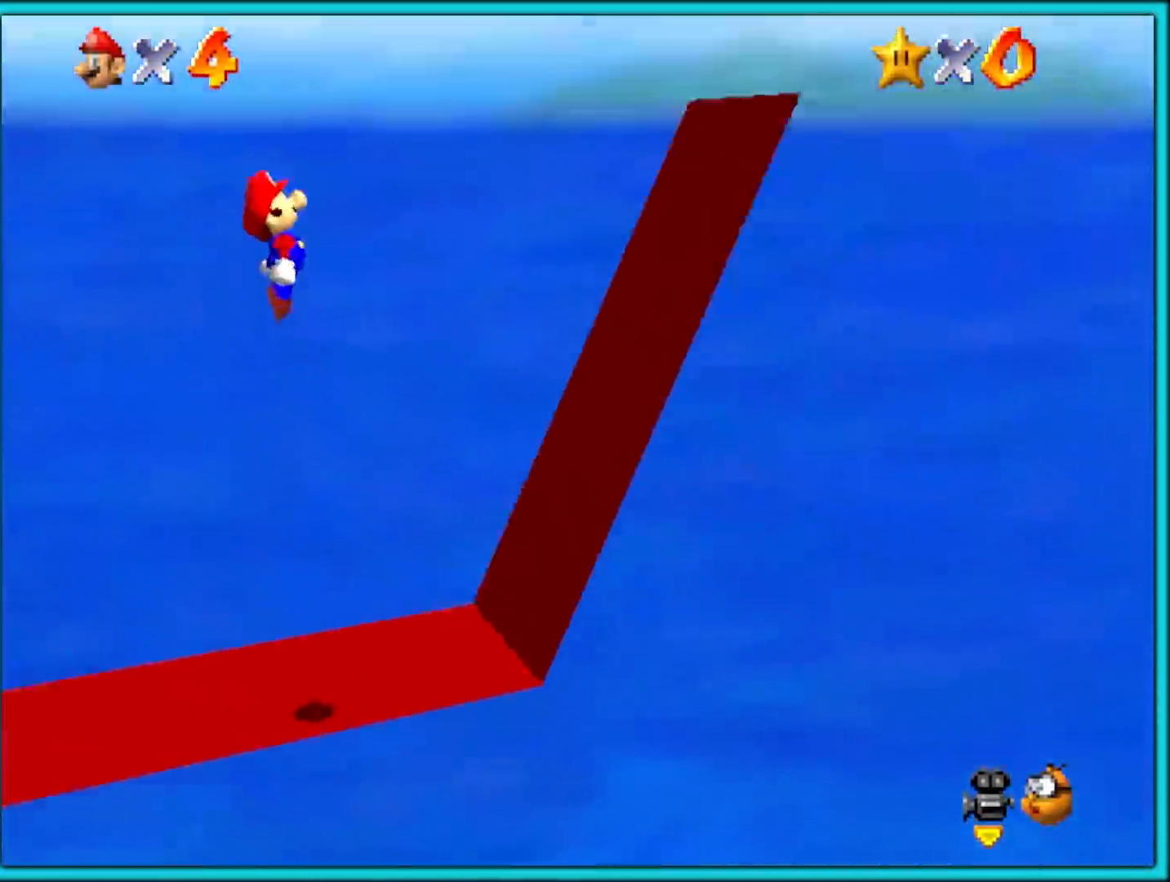
{"dt_ms": 500, "buttons": ["A"], "events": [[267, "Z", "down"], [417, "Z", "up"]]}
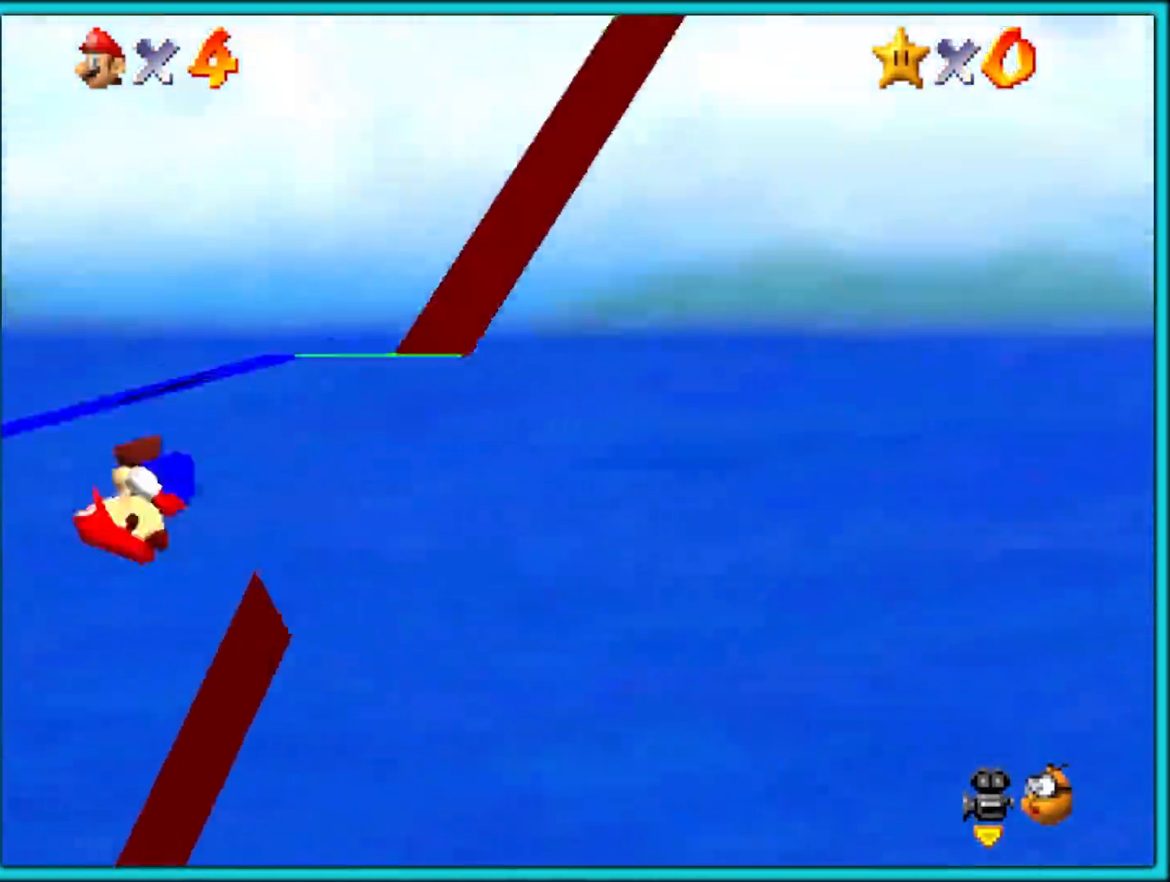
{"dt_ms": 500, "buttons": [], "events": [[233, "A", "up"]]}
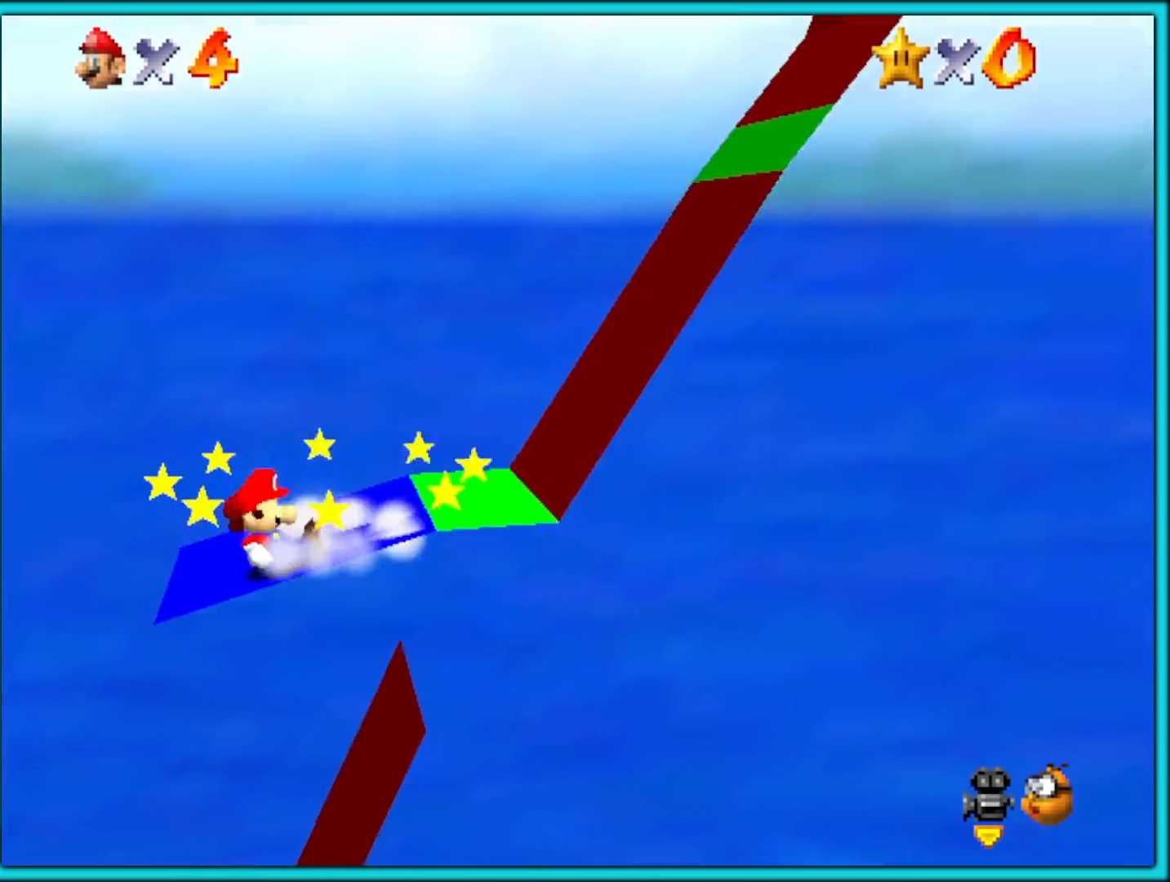
{"dt_ms": 500, "buttons": ["A"], "events": [[83, "A", "down"]]}
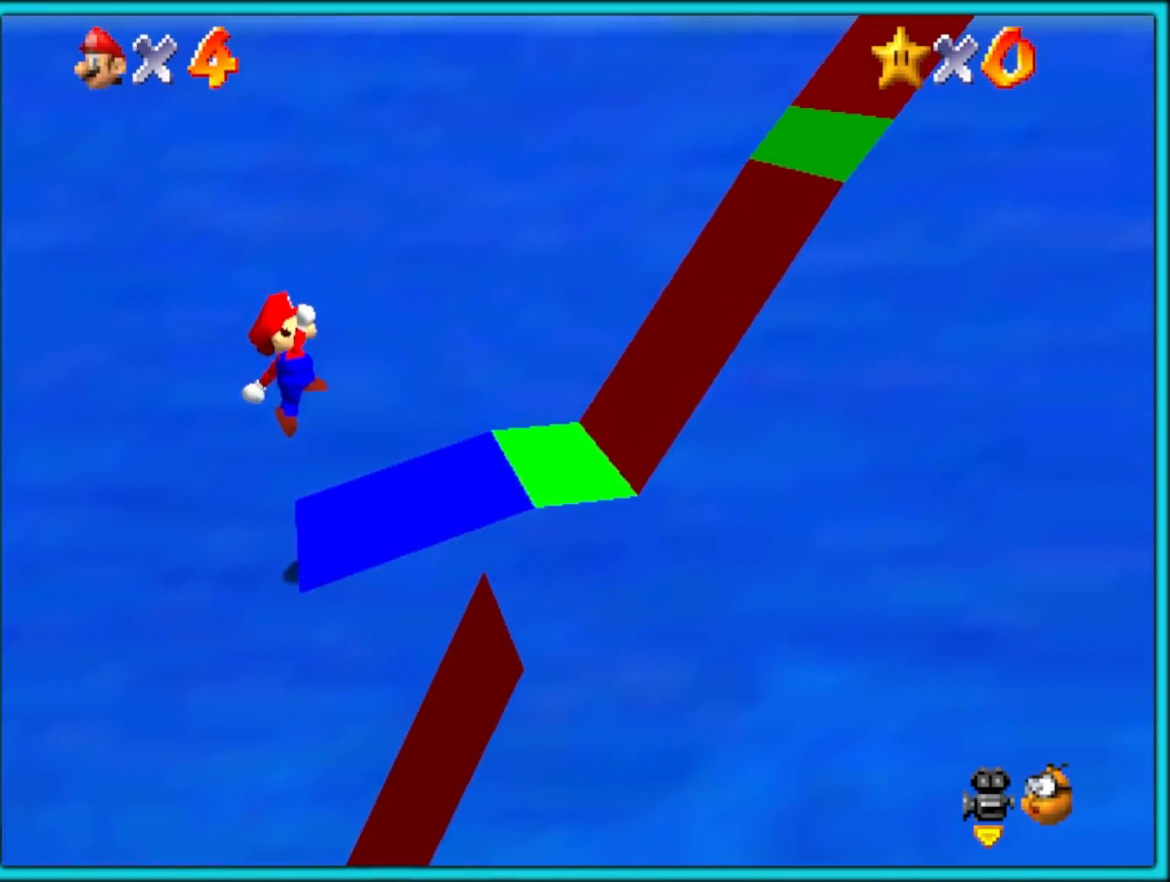
{"dt_ms": 500, "buttons": [], "events": [[83, "B", "down"], [217, "B", "up"], [233, "A", "up"]]}
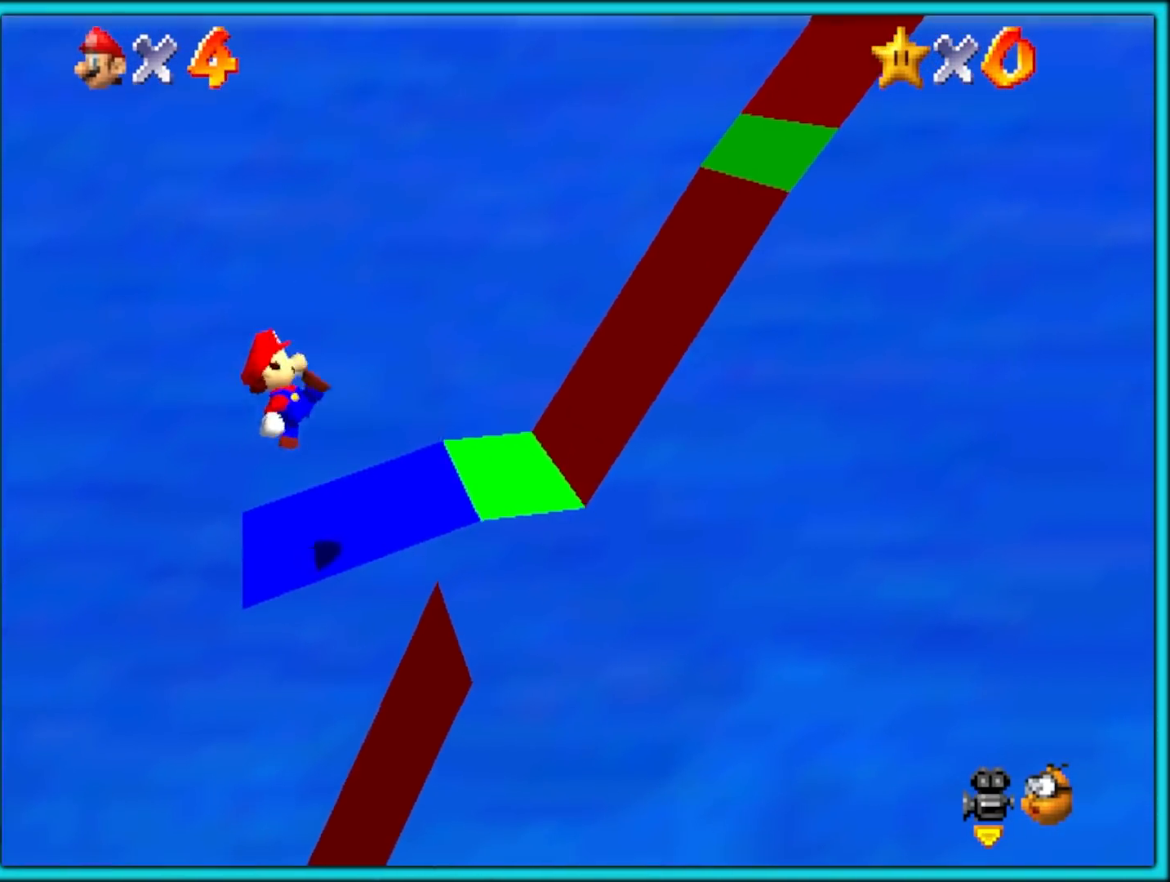
{"dt_ms": 500, "buttons": ["A"], "events": [[233, "A", "down"]]}
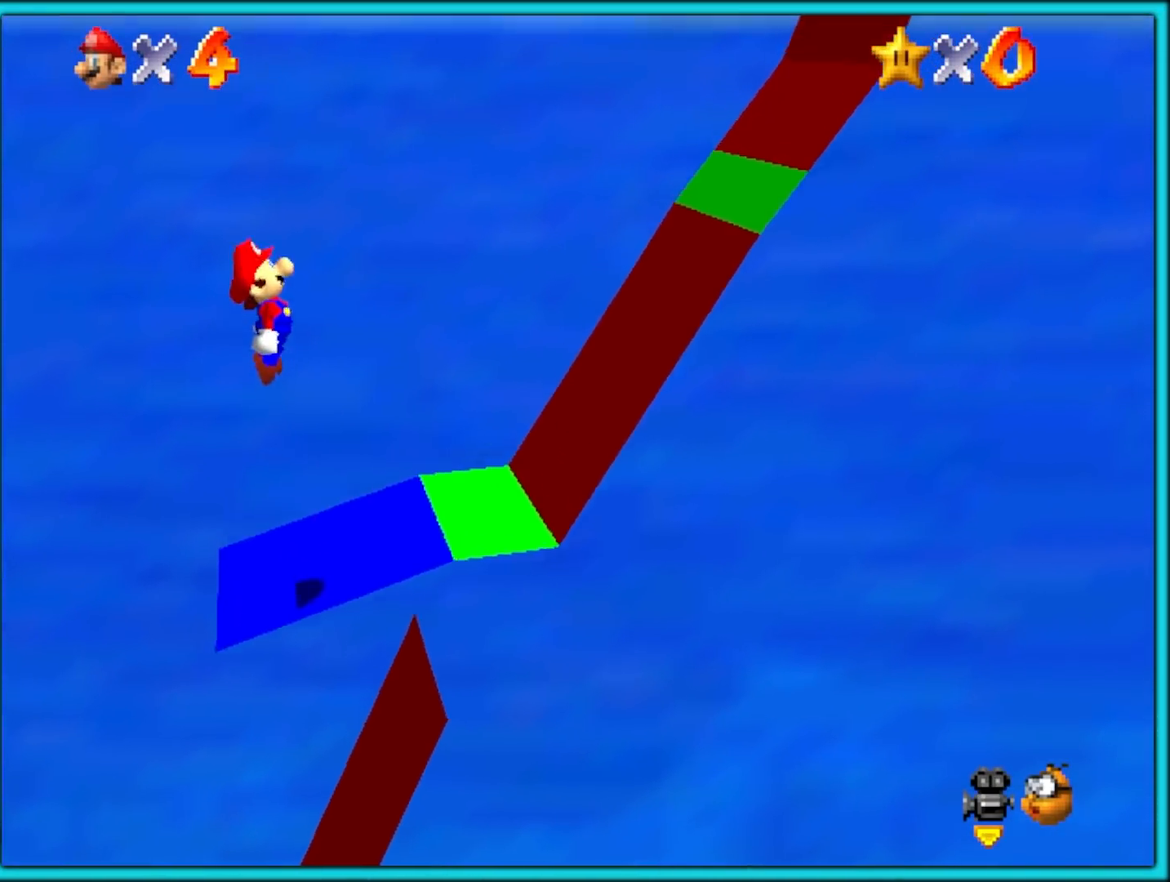
{"dt_ms": 500, "buttons": [], "events": [[167, "B", "down"], [217, "A", "up"], [283, "B", "up"]]}
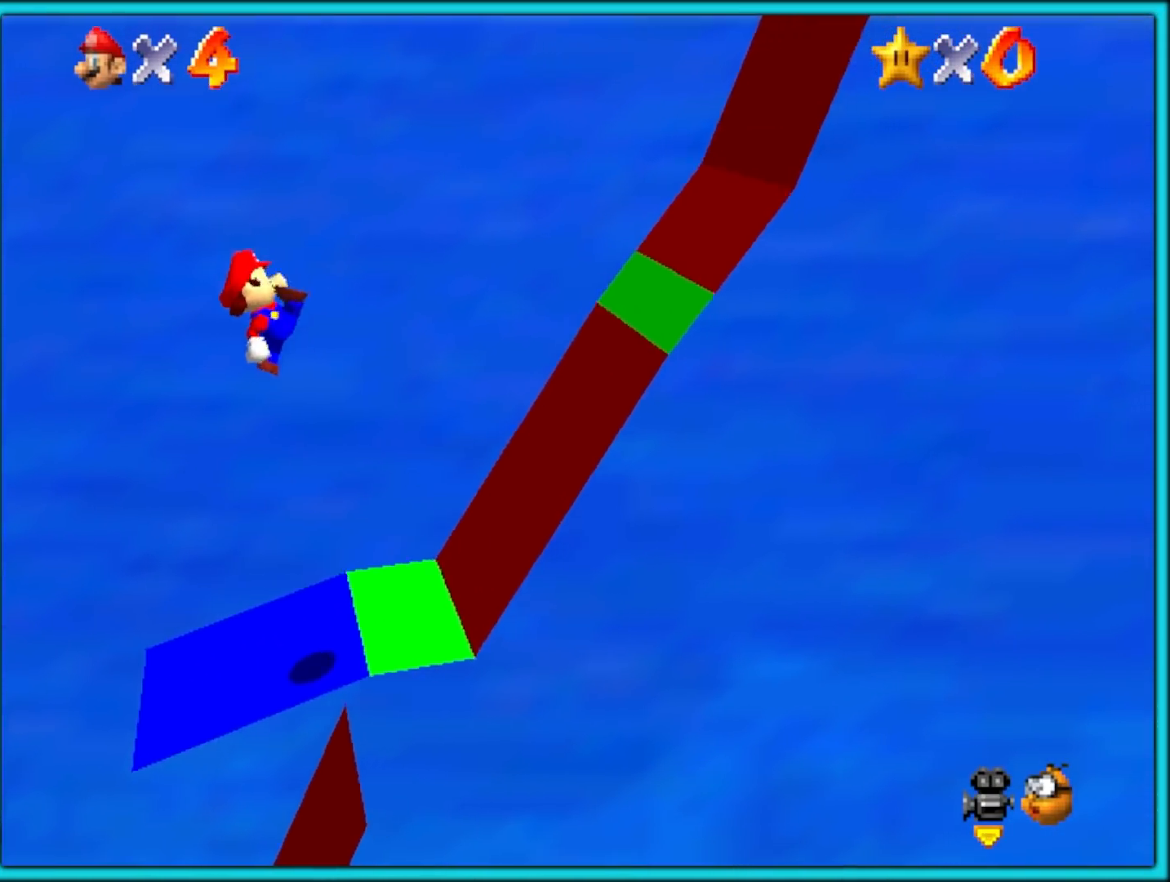
{"dt_ms": 500, "buttons": ["A"], "events": [[317, "A", "down"]]}
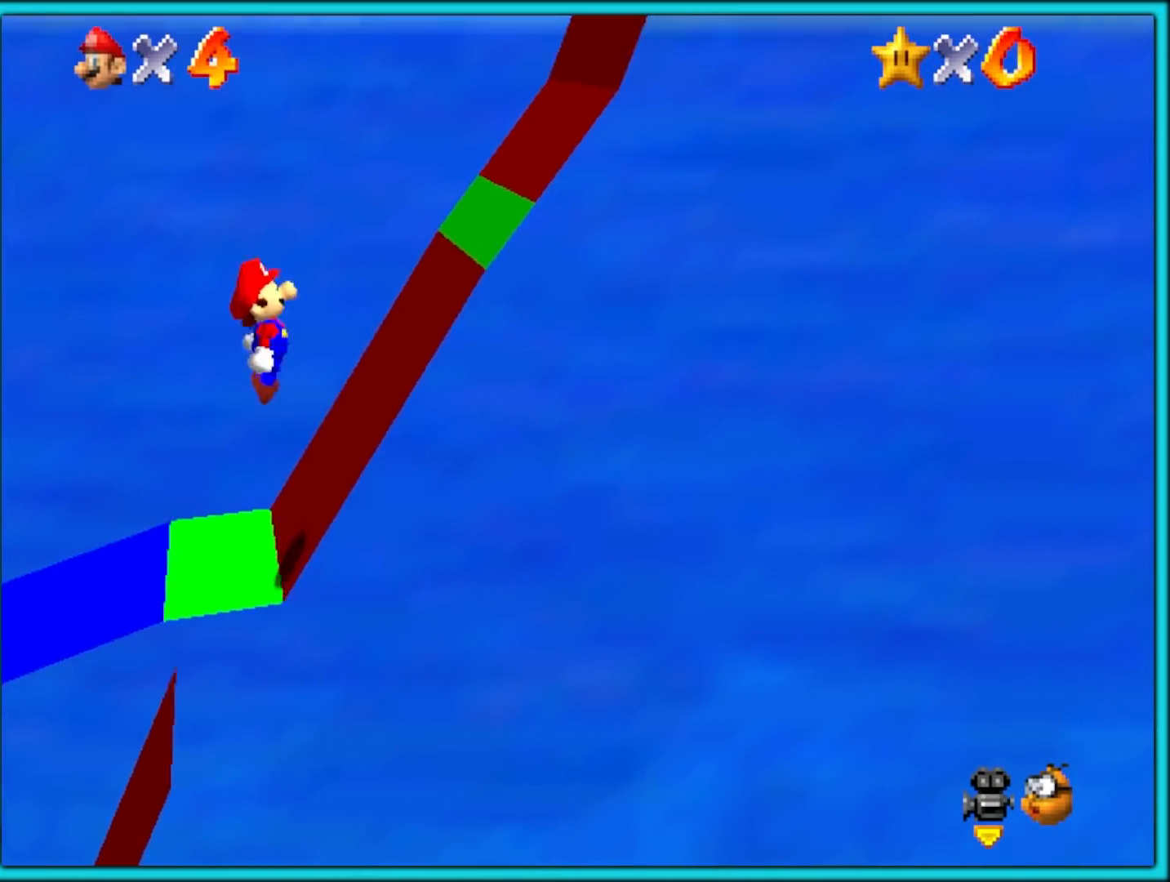
{"dt_ms": 500, "buttons": [], "events": [[467, "A", "up"]]}
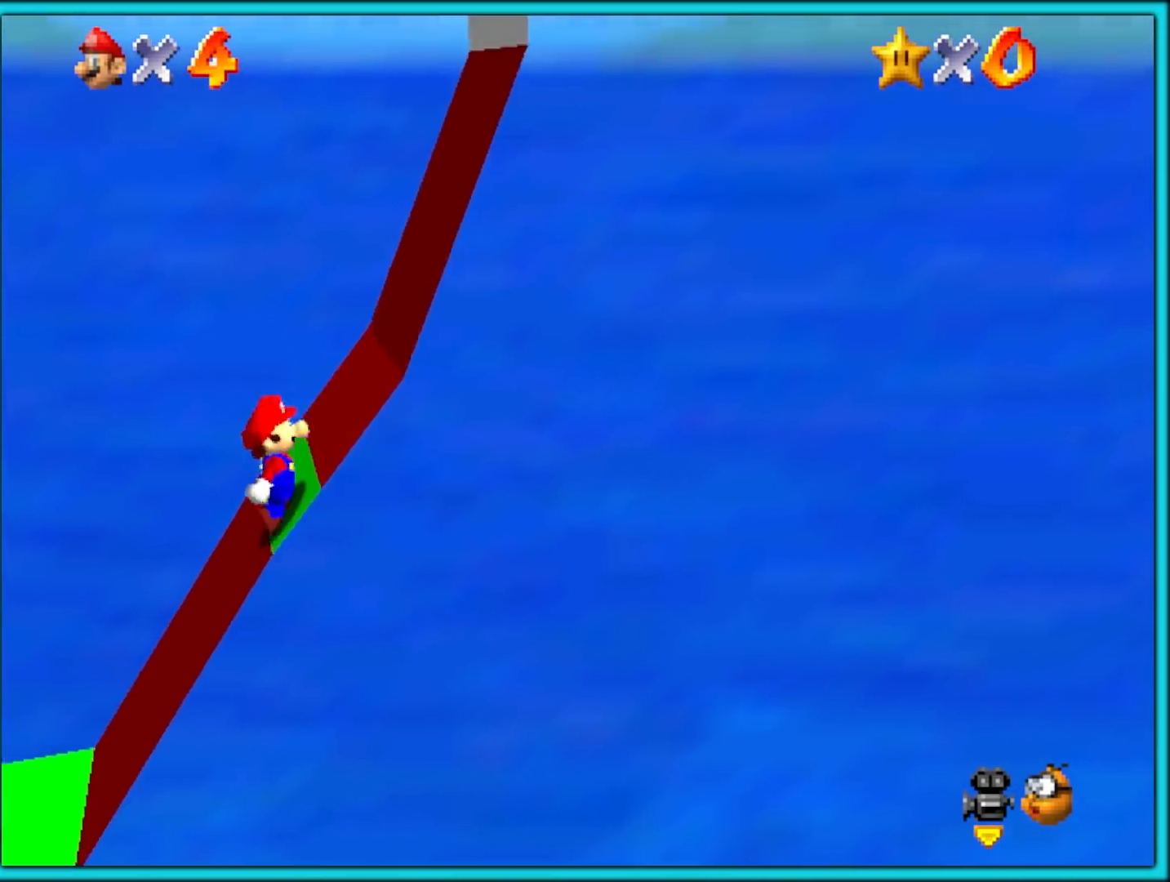
{"dt_ms": 500, "buttons": ["A"], "events": [[17, "A", "down"]]}
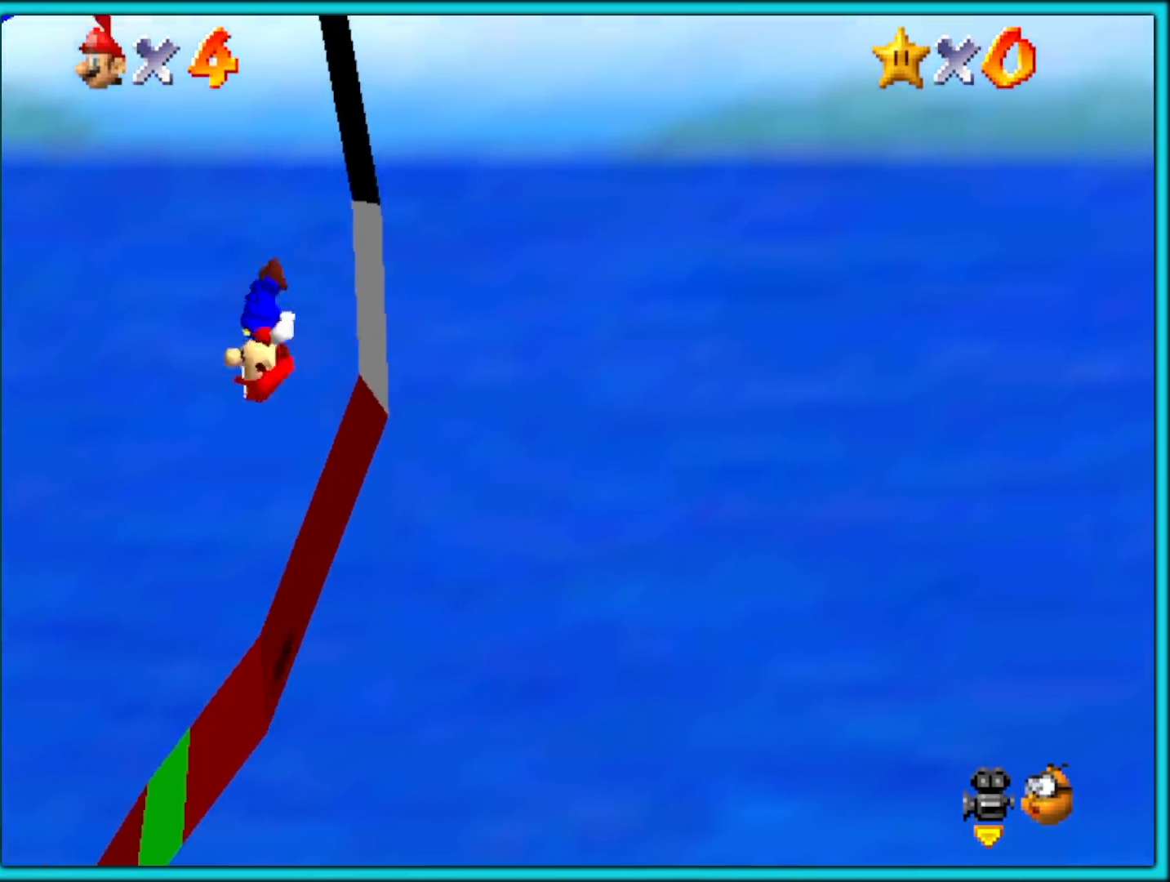
{"dt_ms": 500, "buttons": ["A"], "events": [[133, "A", "up"], [217, "A", "down"]]}
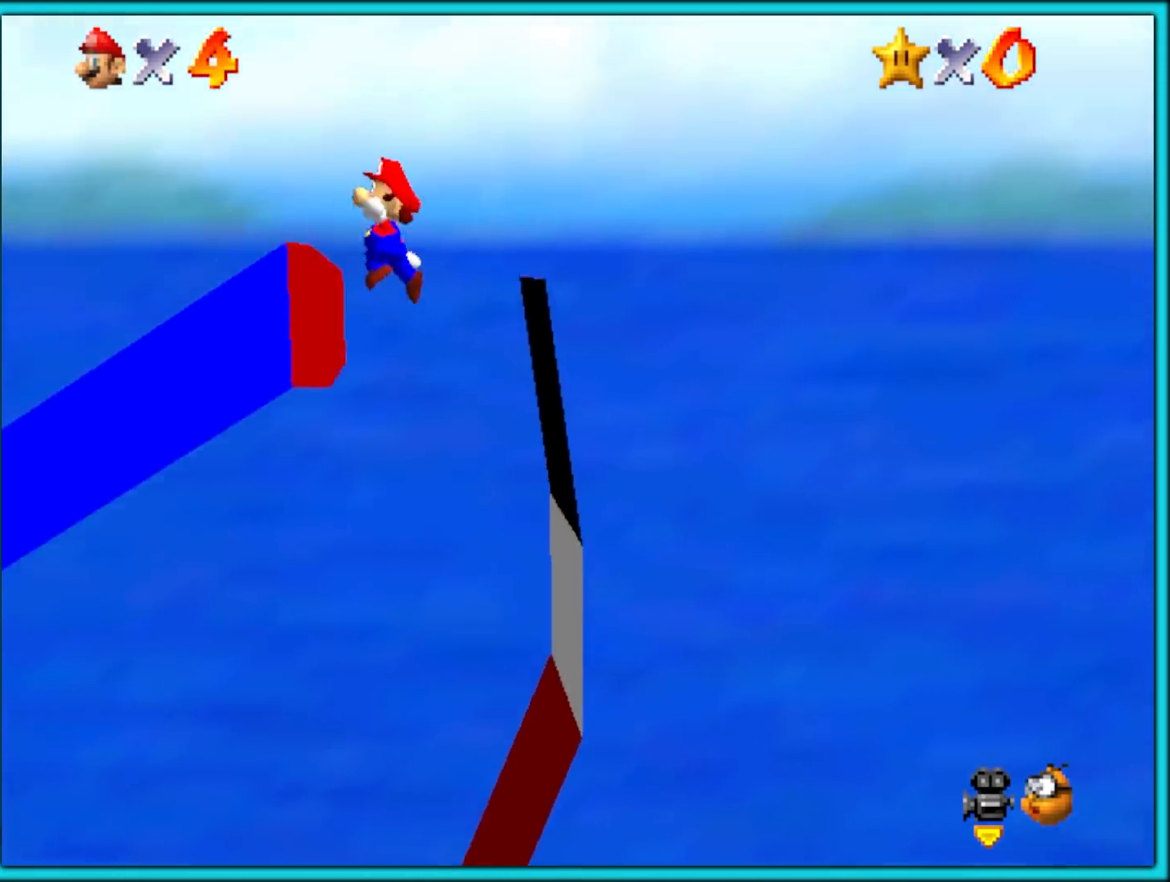
{"dt_ms": 500, "buttons": [], "events": [[367, "B", "down"], [483, "A", "up"], [500, "B", "up"]]}
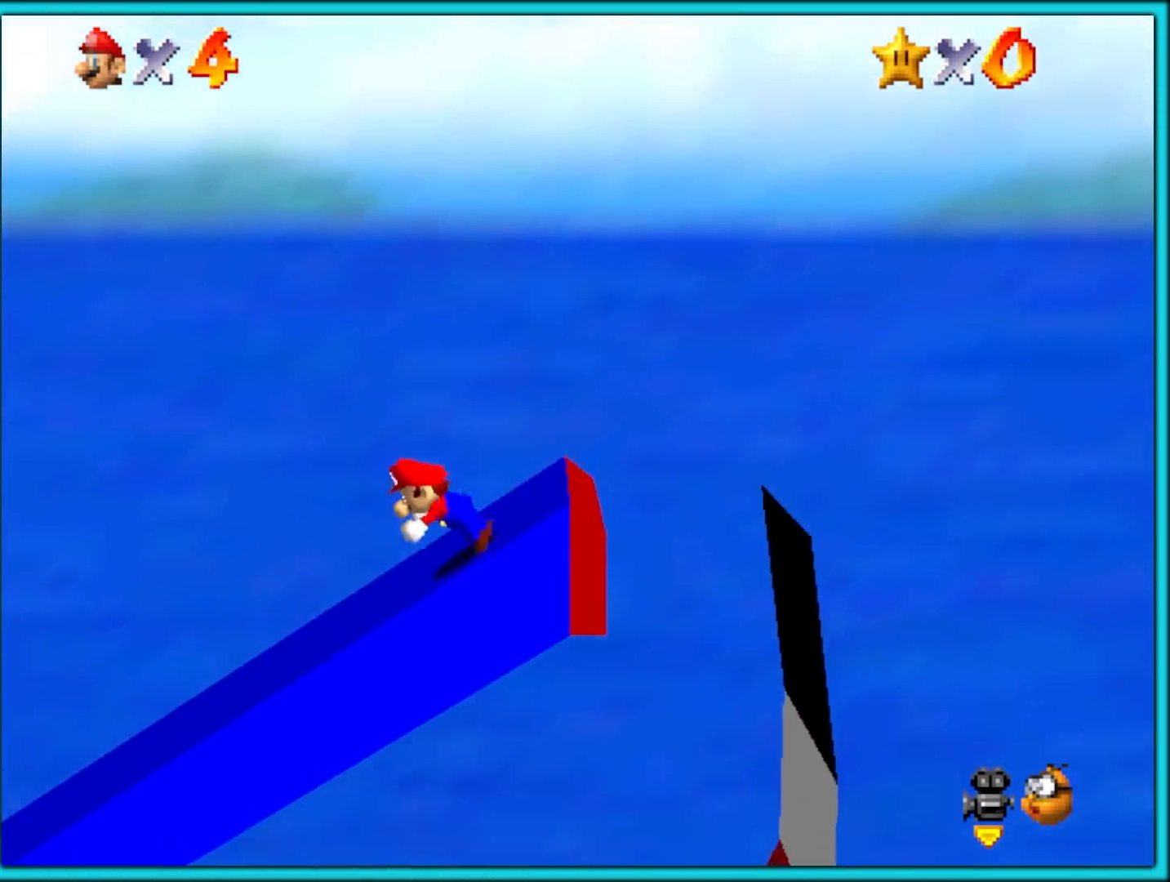
{"dt_ms": 500, "buttons": [], "events": []}
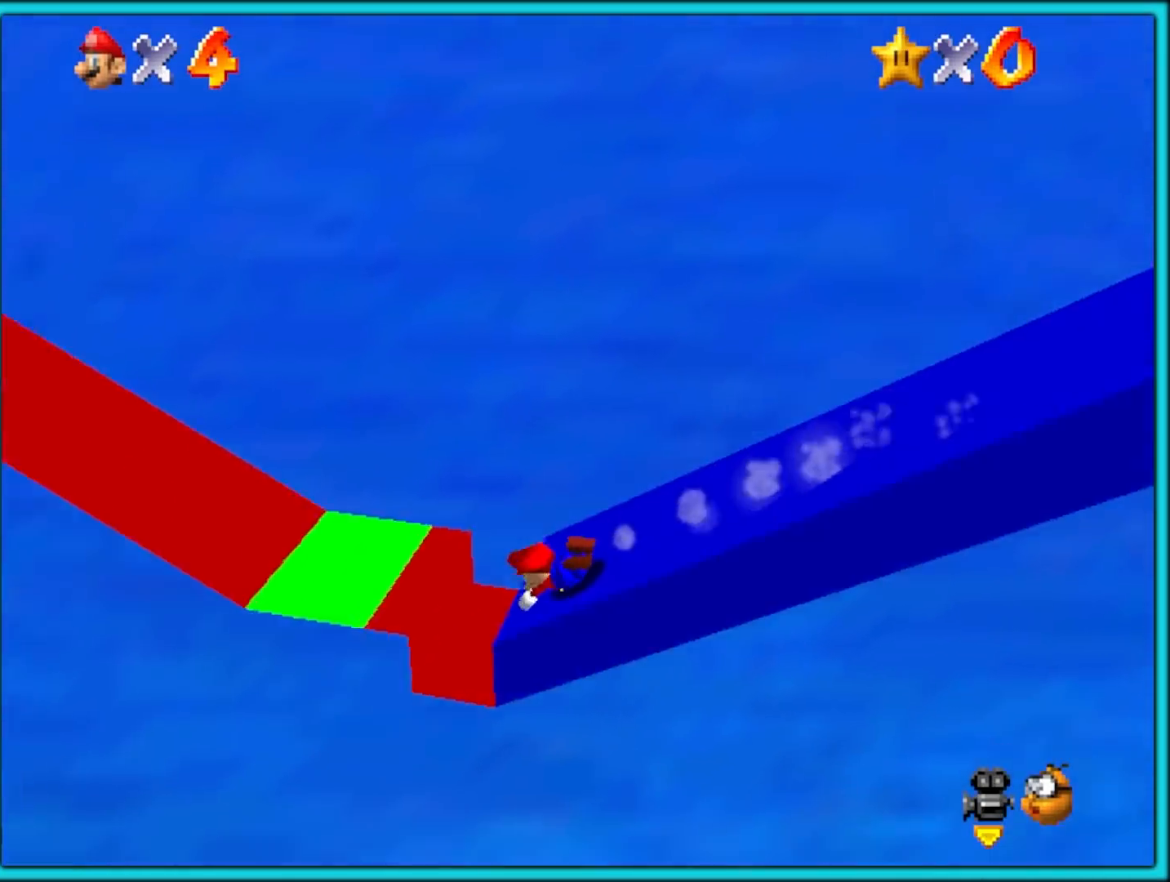
{"dt_ms": 500, "buttons": ["A"], "events": [[17, "A", "down"], [50, "B", "down"], [100, "B", "up"], [217, "A", "up"], [233, "A", "down"]]}